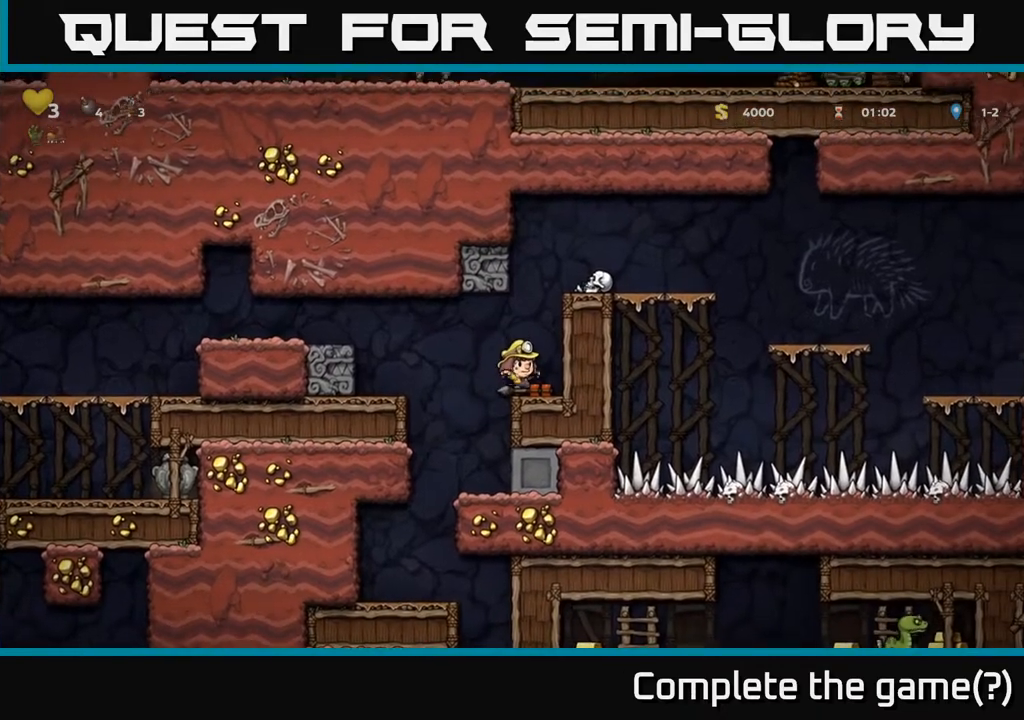
Gameplay with a controller (Xbox layout); each line is a JSON object with the inputs held at the frame after it. "events" lists button and stick changes between this image and that frame as [ms after this image, input, new state], when the widget could be followed in between. Not read: L3 R3.
{"buttons": ["DPAD_LEFT"], "left_stick": "center", "right_stick": "center", "events": [[33, "DPAD_DOWN", "down"], [150, "X", "down"], [200, "DPAD_DOWN", "up"], [267, "X", "up"], [283, "DPAD_UP", "down"], [400, "X", "down"], [467, "X", "up"], [483, "DPAD_LEFT", "down"], [500, "DPAD_UP", "up"]]}
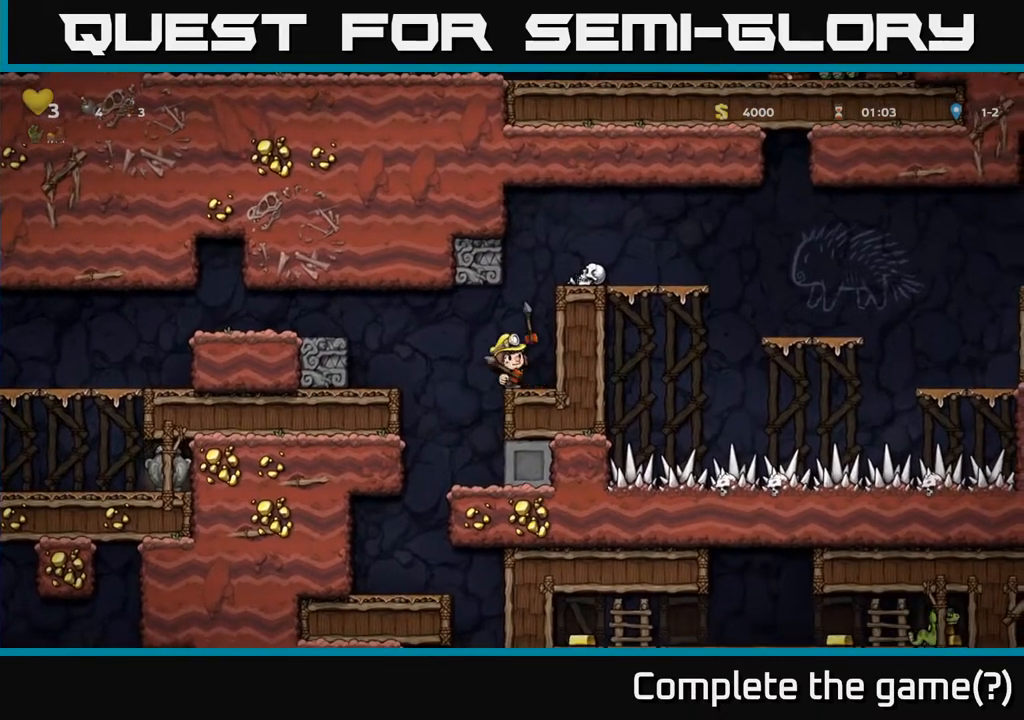
{"buttons": [], "left_stick": "center", "right_stick": "center", "events": [[50, "A", "down"], [167, "A", "up"], [450, "DPAD_LEFT", "up"]]}
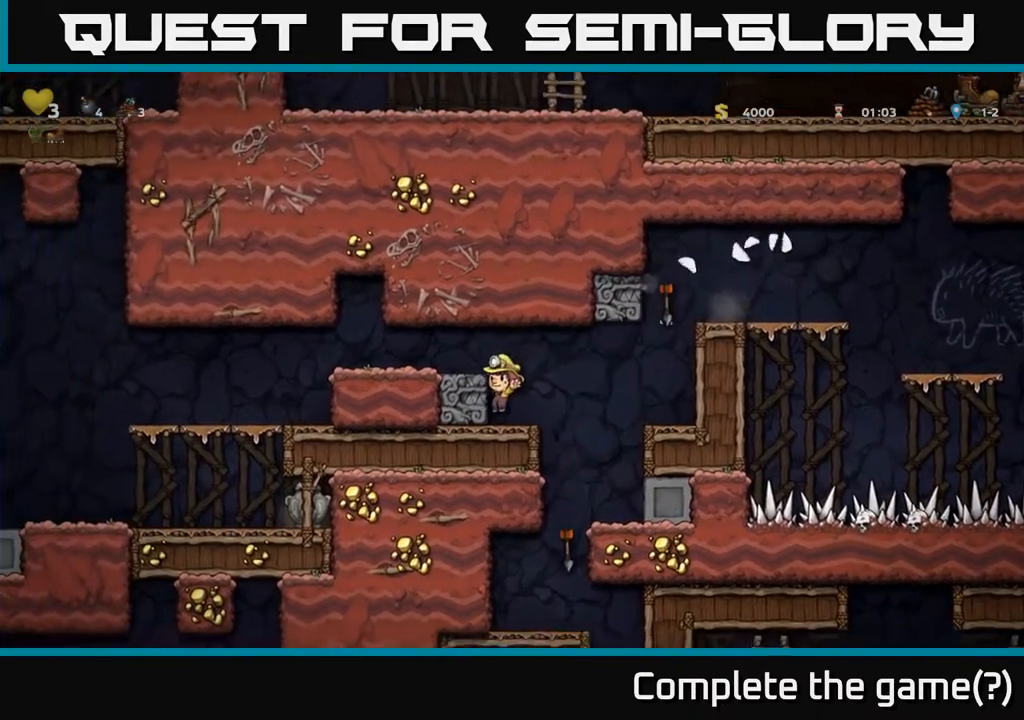
{"buttons": ["A", "DPAD_RIGHT"], "left_stick": "center", "right_stick": "center", "events": [[350, "A", "down"], [367, "DPAD_RIGHT", "down"]]}
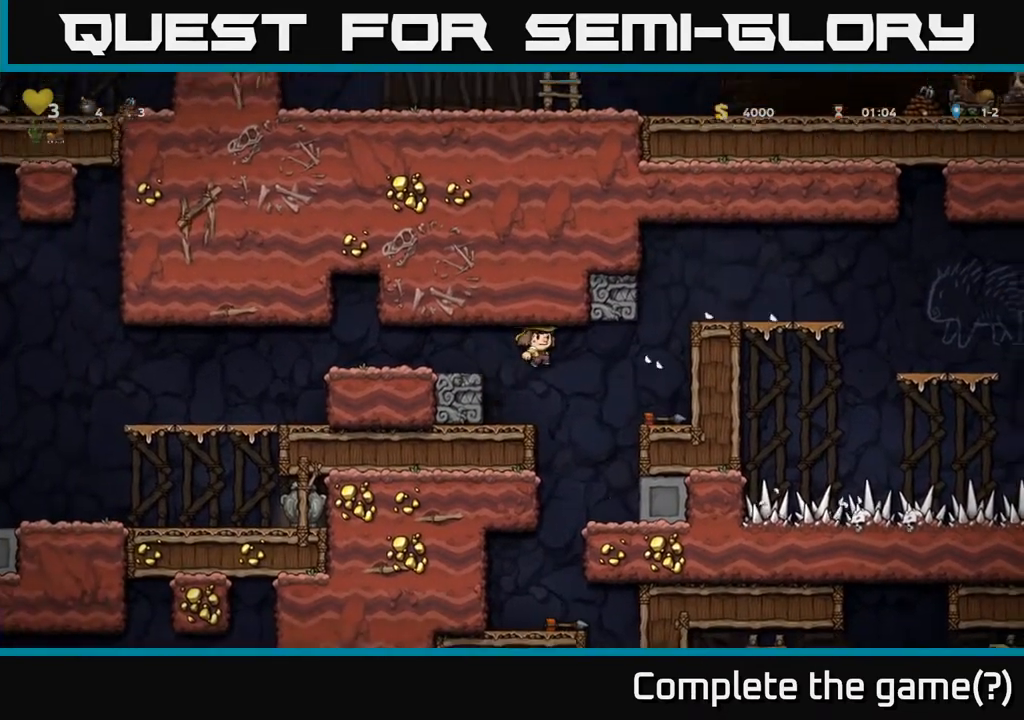
{"buttons": ["X", "DPAD_DOWN"], "left_stick": "center", "right_stick": "center", "events": [[50, "A", "up"], [250, "DPAD_RIGHT", "up"], [267, "DPAD_DOWN", "down"], [417, "X", "down"]]}
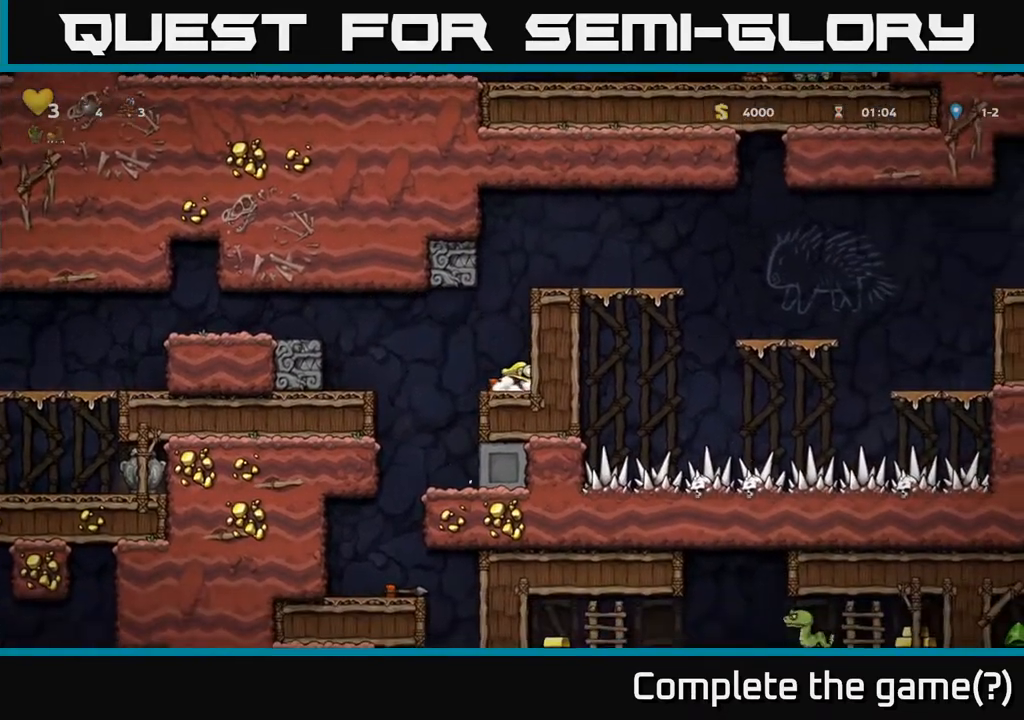
{"buttons": ["A", "DPAD_RIGHT"], "left_stick": "center", "right_stick": "center", "events": [[33, "DPAD_DOWN", "up"], [33, "X", "up"], [67, "A", "down"], [150, "DPAD_RIGHT", "down"], [300, "A", "up"], [500, "A", "down"]]}
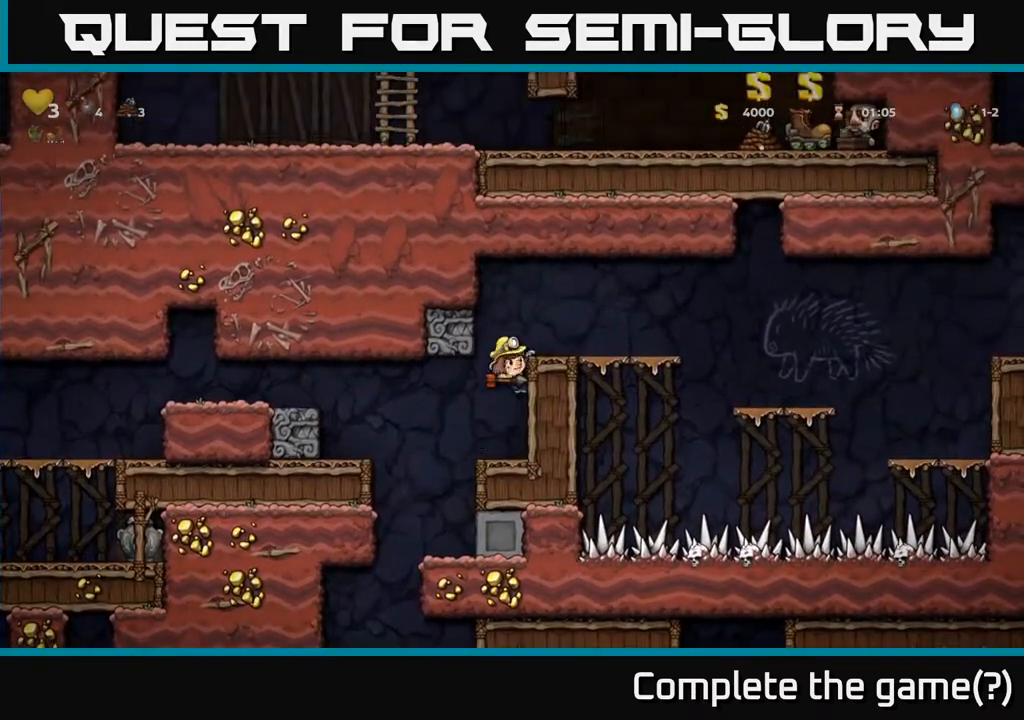
{"buttons": ["DPAD_RIGHT"], "left_stick": "center", "right_stick": "center", "events": [[133, "A", "up"], [417, "A", "down"], [483, "A", "up"]]}
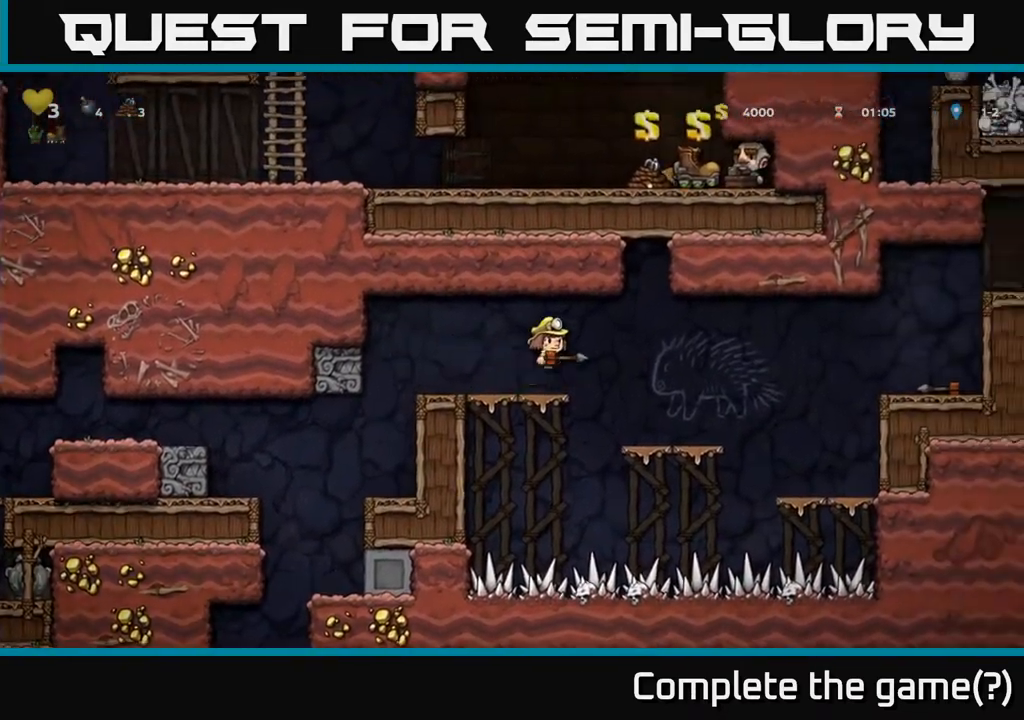
{"buttons": ["DPAD_RIGHT"], "left_stick": "center", "right_stick": "center", "events": [[217, "DPAD_RIGHT", "up"], [433, "DPAD_RIGHT", "down"]]}
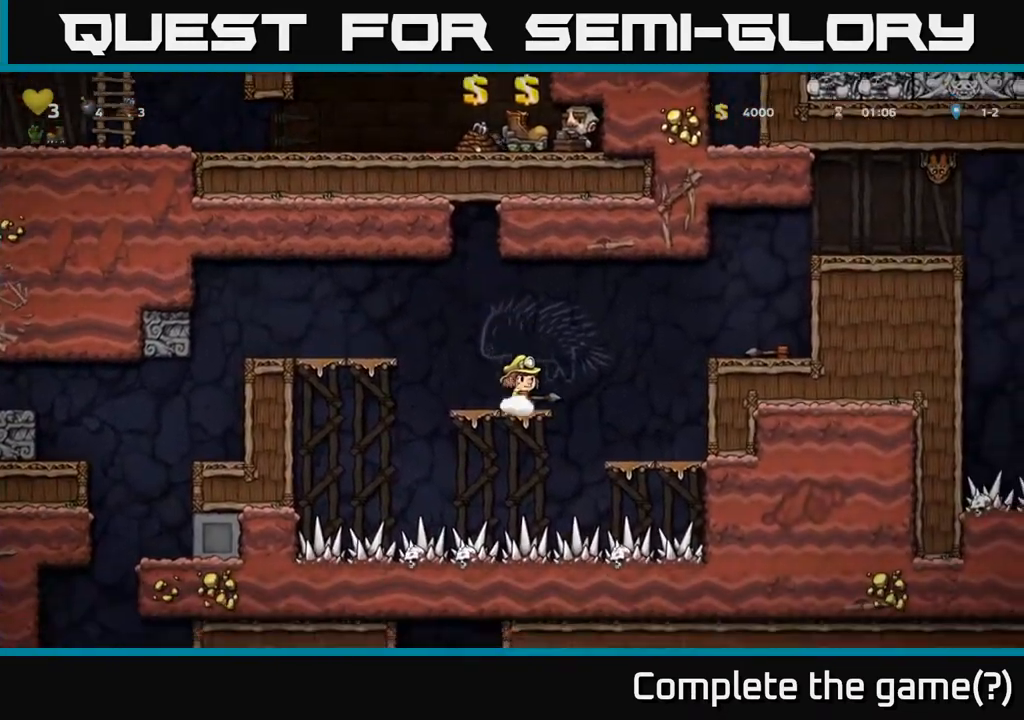
{"buttons": [], "left_stick": "center", "right_stick": "center", "events": [[17, "A", "down"], [367, "A", "up"], [467, "DPAD_RIGHT", "up"]]}
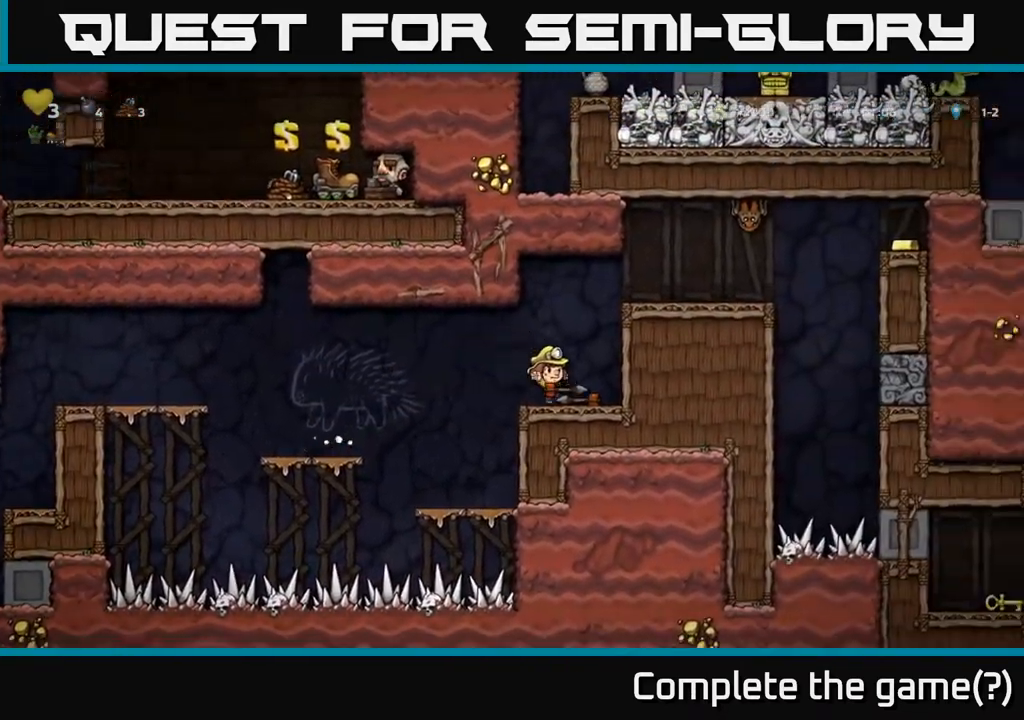
{"buttons": ["A", "DPAD_RIGHT"], "left_stick": "center", "right_stick": "center", "events": [[67, "A", "down"], [133, "DPAD_RIGHT", "down"], [250, "A", "up"], [467, "A", "down"]]}
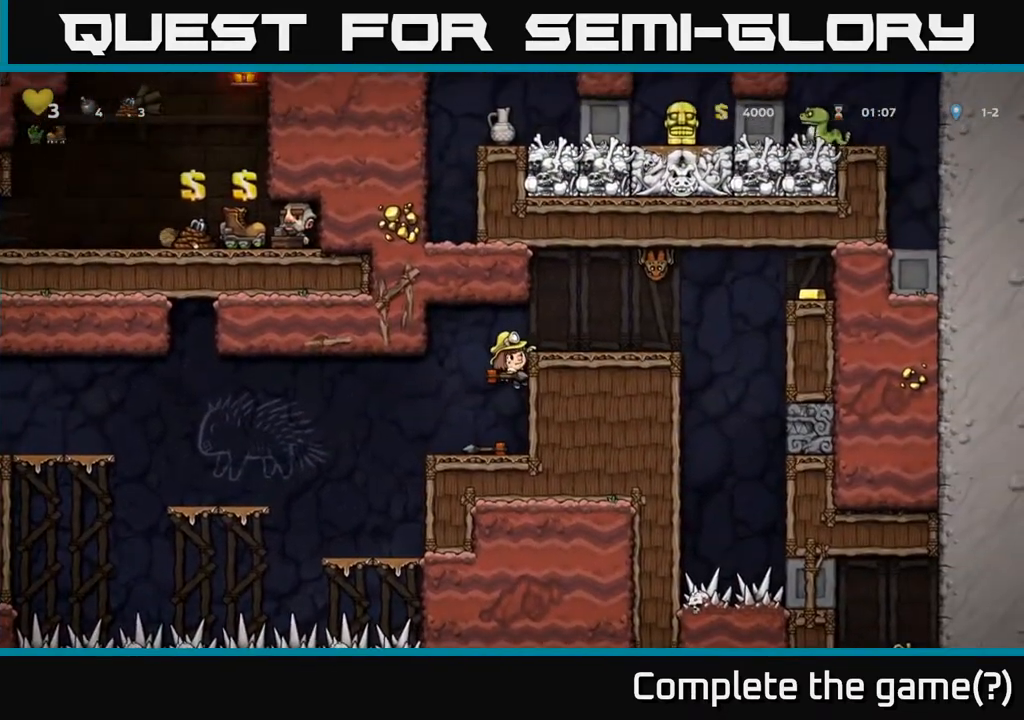
{"buttons": [], "left_stick": "center", "right_stick": "center", "events": [[83, "A", "up"], [183, "DPAD_RIGHT", "up"], [183, "DPAD_UP", "down"], [250, "X", "down"], [317, "DPAD_UP", "up"], [317, "X", "up"]]}
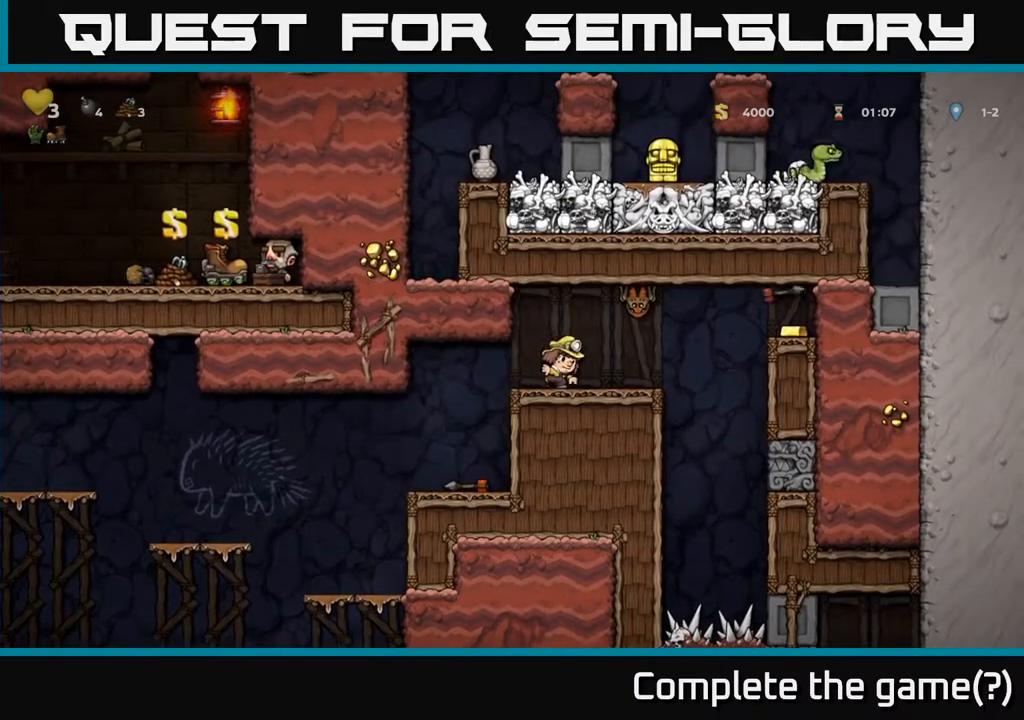
{"buttons": ["A", "DPAD_LEFT"], "left_stick": "center", "right_stick": "center", "events": [[333, "X", "down"], [350, "DPAD_RIGHT", "down"], [383, "A", "down"], [433, "DPAD_RIGHT", "up"], [433, "X", "up"], [483, "DPAD_LEFT", "down"]]}
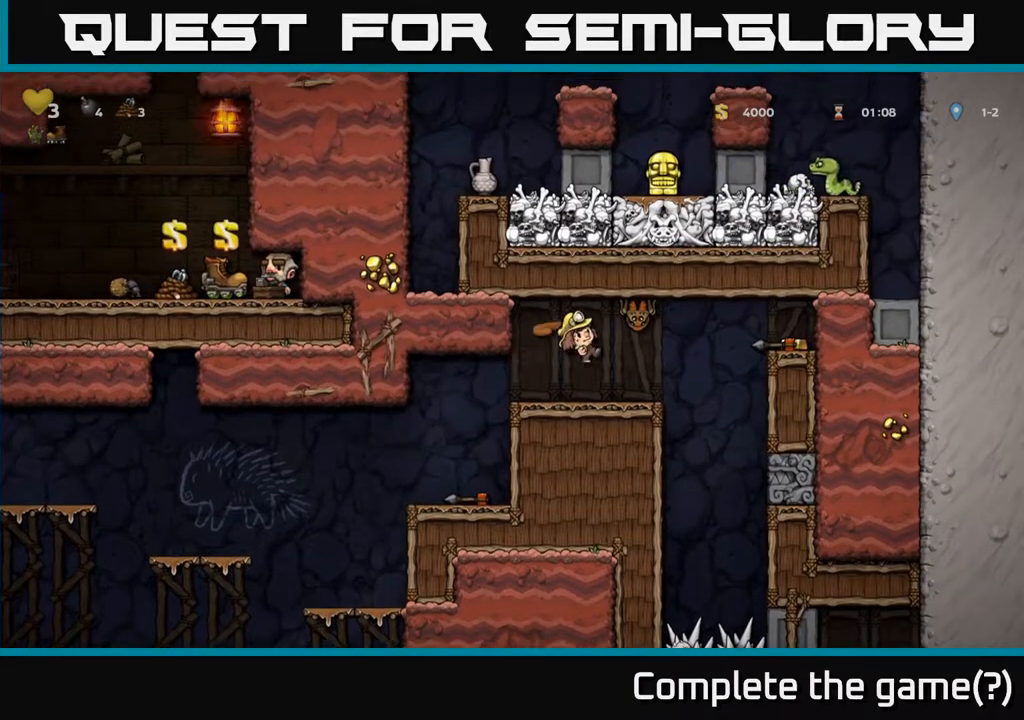
{"buttons": ["DPAD_RIGHT"], "left_stick": "center", "right_stick": "center", "events": [[83, "A", "up"], [117, "DPAD_LEFT", "up"], [417, "DPAD_RIGHT", "down"]]}
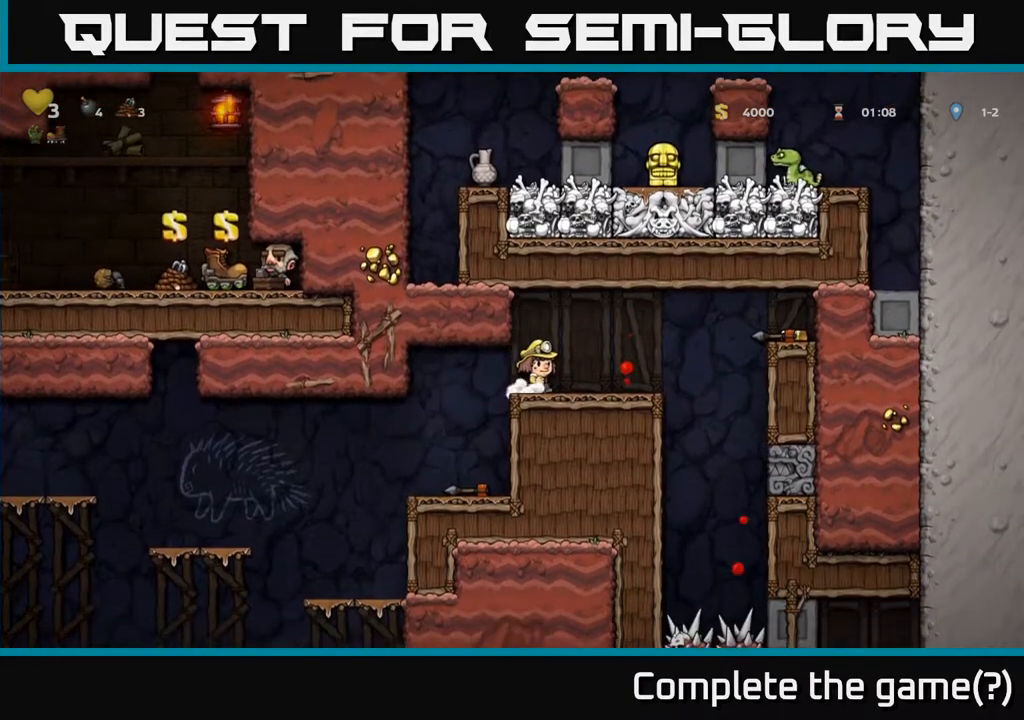
{"buttons": ["DPAD_RIGHT"], "left_stick": "center", "right_stick": "center", "events": [[217, "A", "down"], [467, "A", "up"]]}
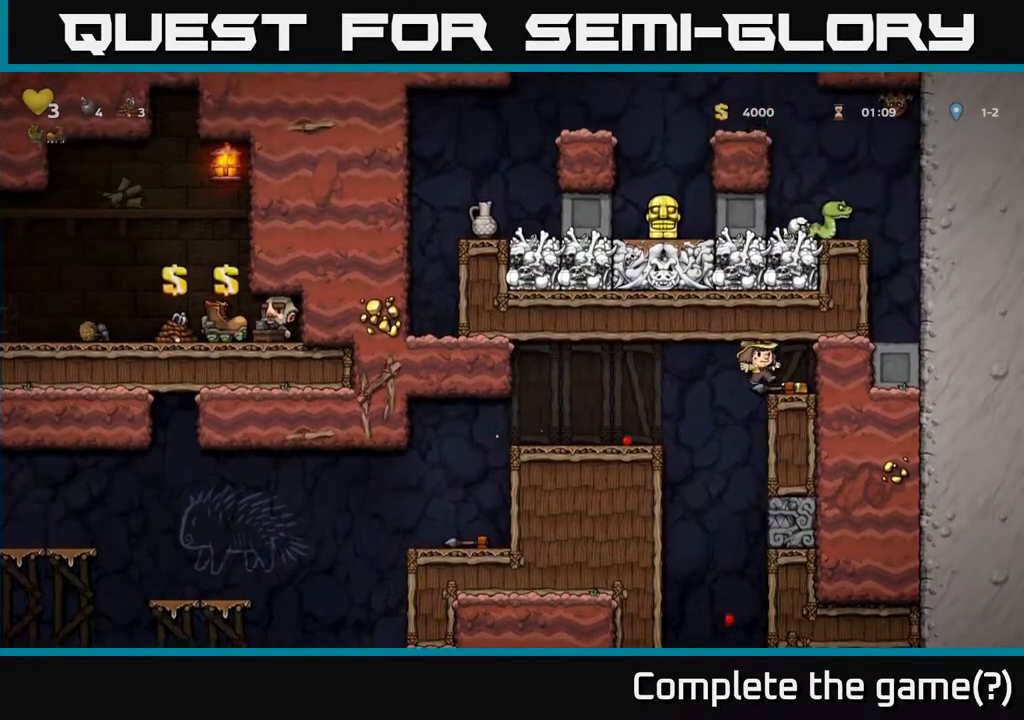
{"buttons": ["DPAD_DOWN"], "left_stick": "center", "right_stick": "center", "events": [[50, "DPAD_RIGHT", "up"], [183, "DPAD_LEFT", "down"], [267, "DPAD_DOWN", "down"], [283, "DPAD_LEFT", "up"], [367, "X", "down"], [483, "X", "up"]]}
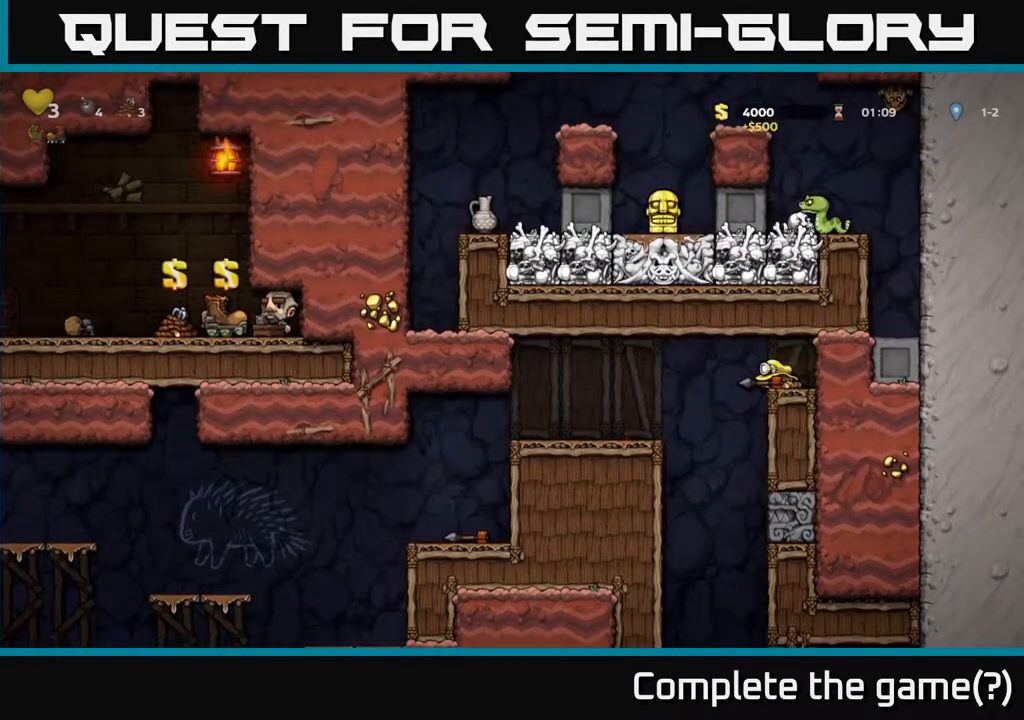
{"buttons": ["DPAD_LEFT"], "left_stick": "center", "right_stick": "center", "events": [[133, "DPAD_DOWN", "up"], [150, "DPAD_LEFT", "down"], [167, "A", "down"], [283, "A", "up"]]}
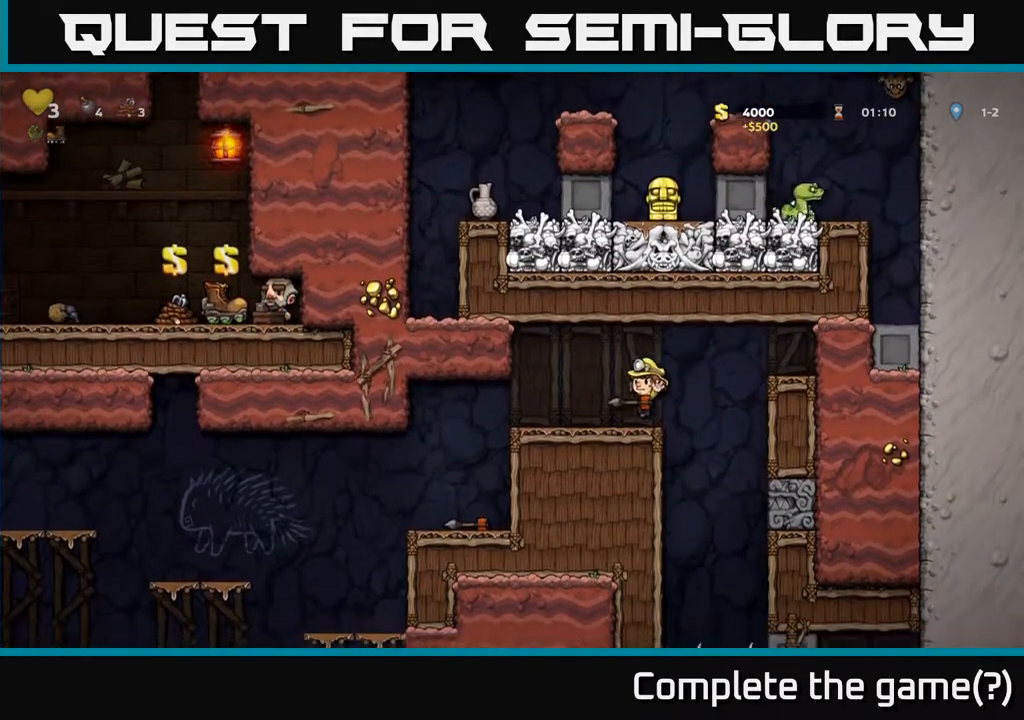
{"buttons": [], "left_stick": "center", "right_stick": "center", "events": [[350, "DPAD_LEFT", "up"]]}
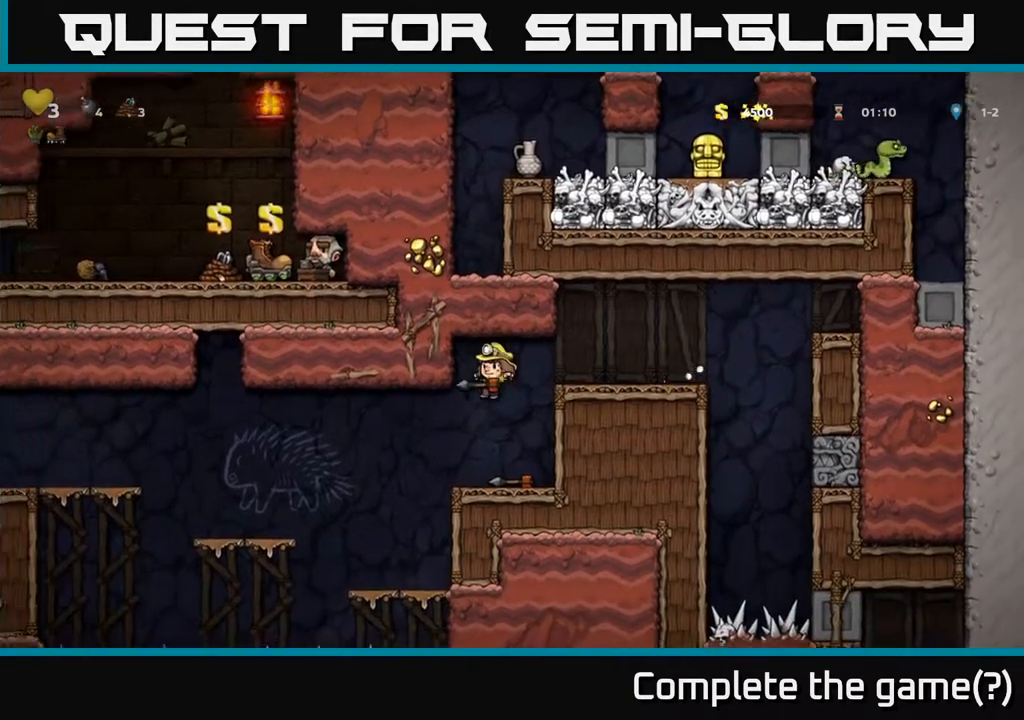
{"buttons": ["DPAD_LEFT"], "left_stick": "center", "right_stick": "center", "events": [[200, "DPAD_LEFT", "down"], [300, "A", "down"], [383, "A", "up"]]}
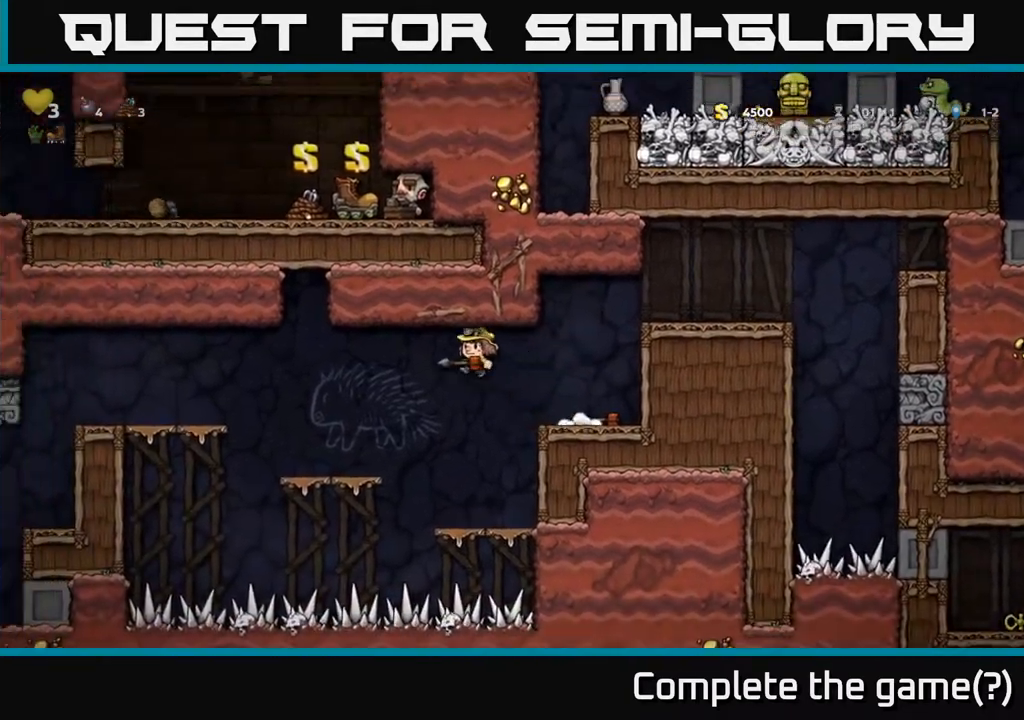
{"buttons": ["A", "DPAD_LEFT"], "left_stick": "center", "right_stick": "center", "events": [[183, "DPAD_LEFT", "up"], [317, "DPAD_LEFT", "down"], [417, "A", "down"]]}
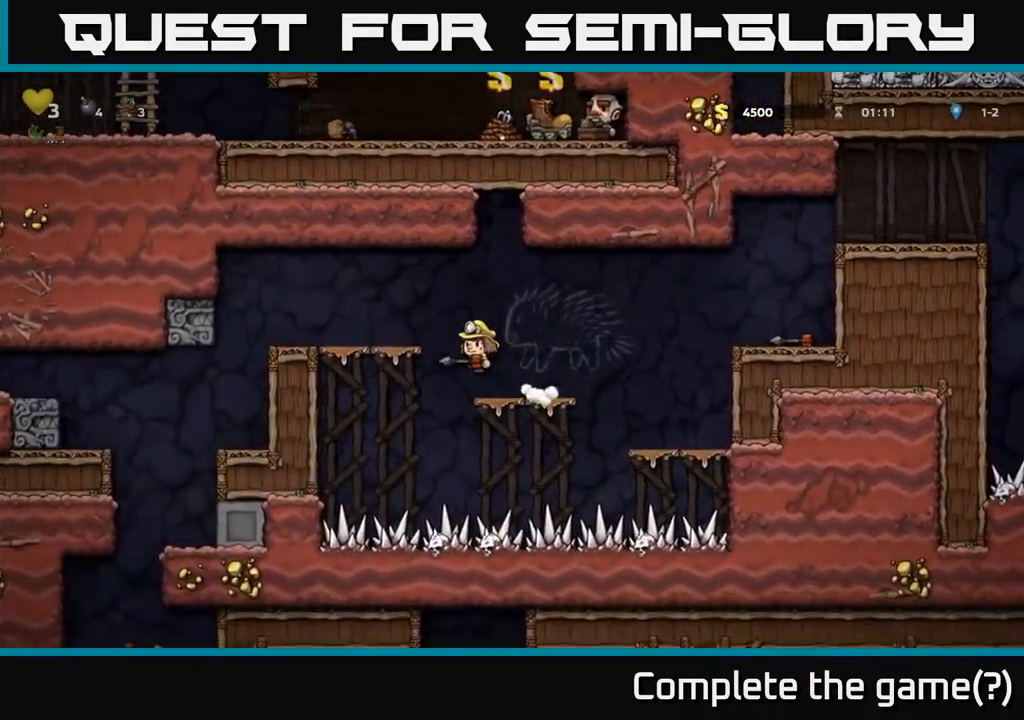
{"buttons": [], "left_stick": "center", "right_stick": "center", "events": [[100, "A", "up"], [483, "DPAD_LEFT", "up"]]}
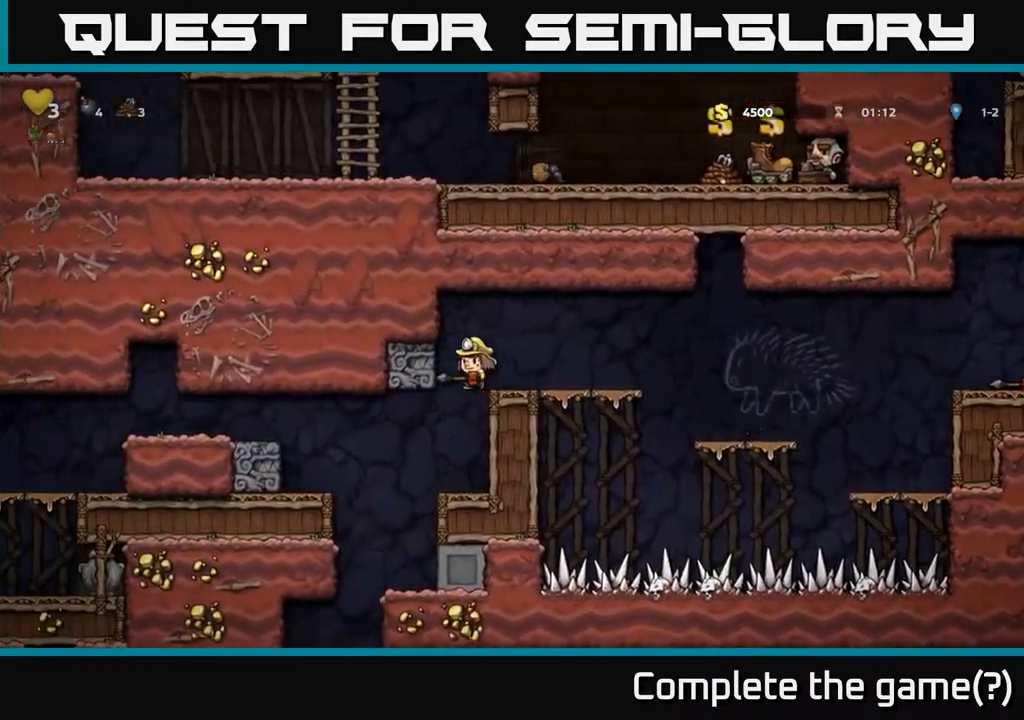
{"buttons": ["DPAD_LEFT"], "left_stick": "center", "right_stick": "center", "events": [[467, "DPAD_LEFT", "down"]]}
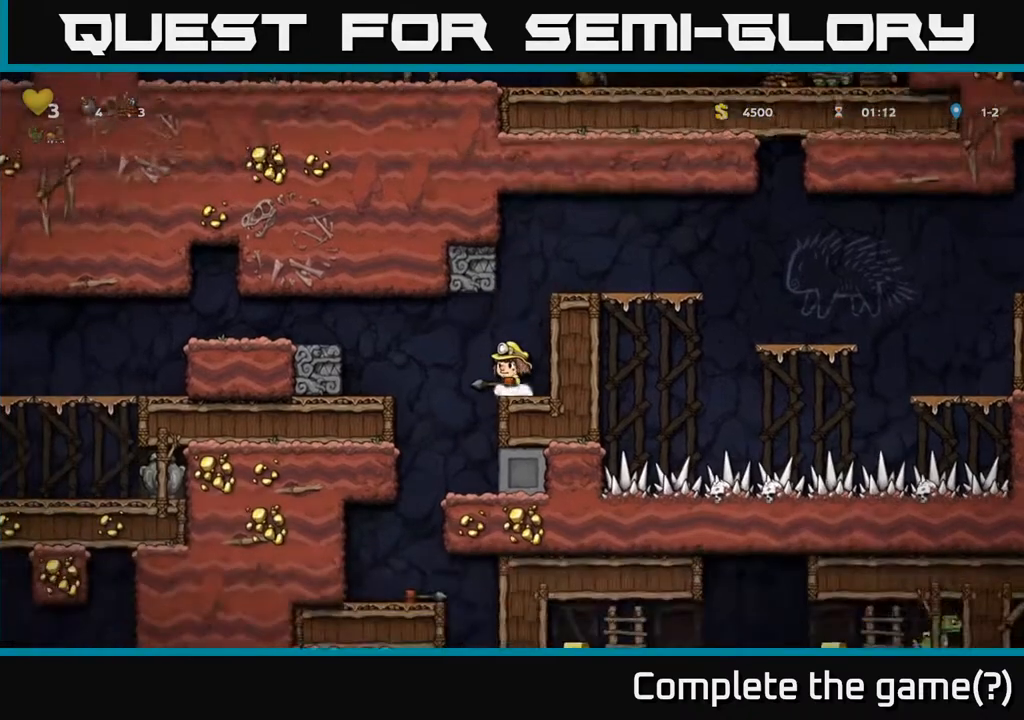
{"buttons": ["DPAD_LEFT"], "left_stick": "center", "right_stick": "center", "events": [[100, "DPAD_LEFT", "up"], [217, "DPAD_RIGHT", "down"], [267, "DPAD_RIGHT", "up"], [500, "DPAD_LEFT", "down"]]}
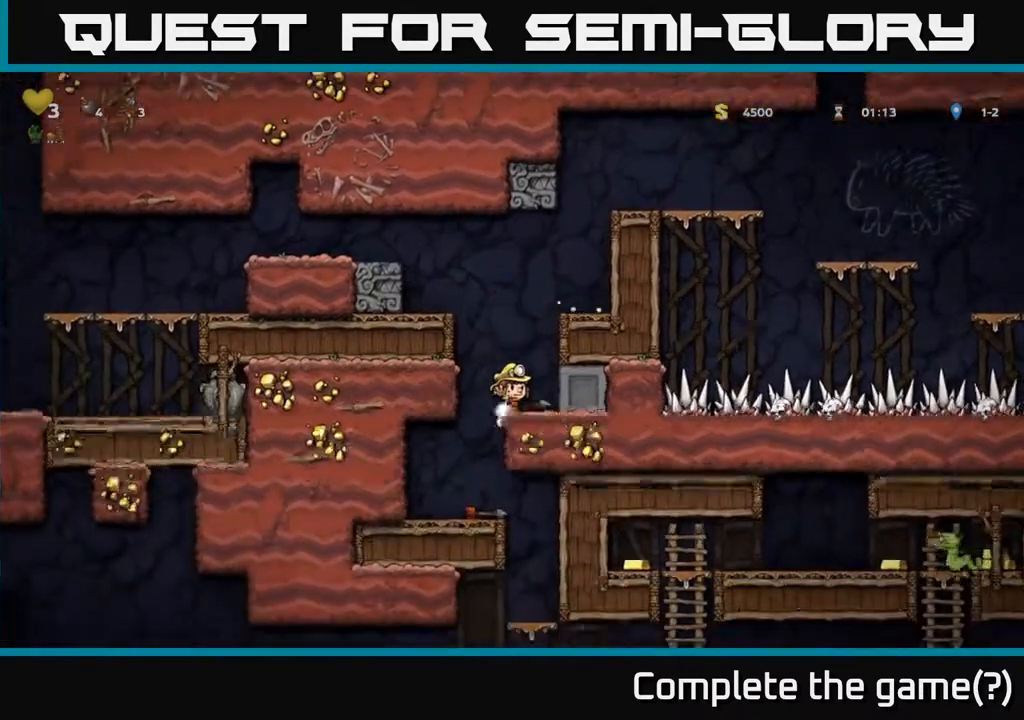
{"buttons": [], "left_stick": "center", "right_stick": "center", "events": [[117, "DPAD_LEFT", "up"]]}
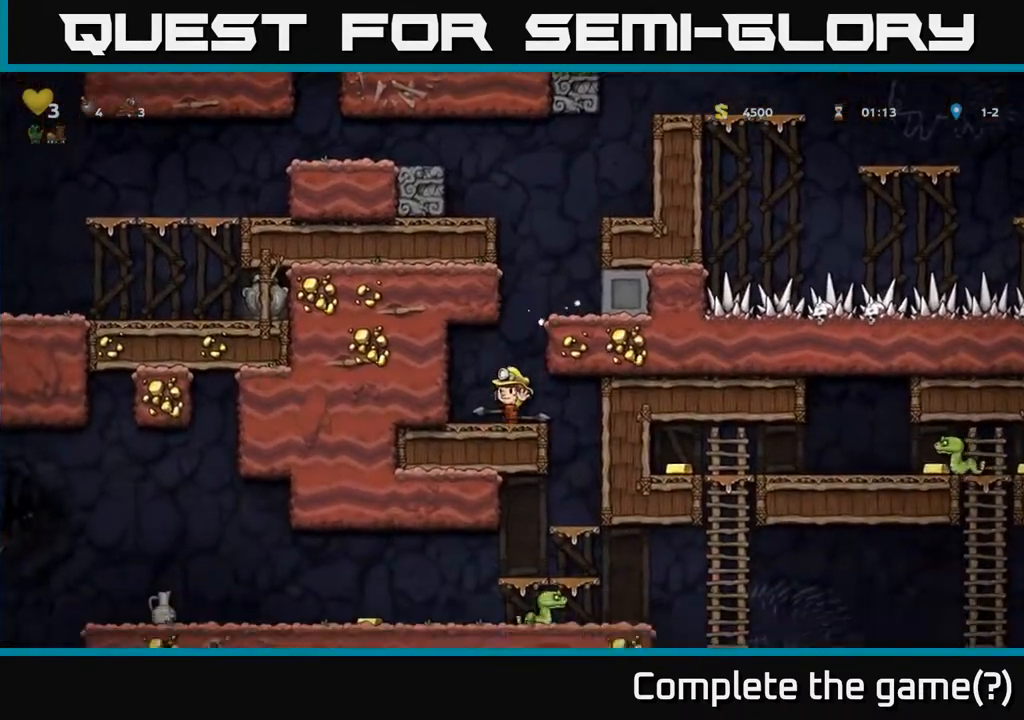
{"buttons": ["DPAD_DOWN"], "left_stick": "center", "right_stick": "center", "events": [[33, "DPAD_RIGHT", "down"], [200, "DPAD_RIGHT", "up"], [450, "DPAD_DOWN", "down"]]}
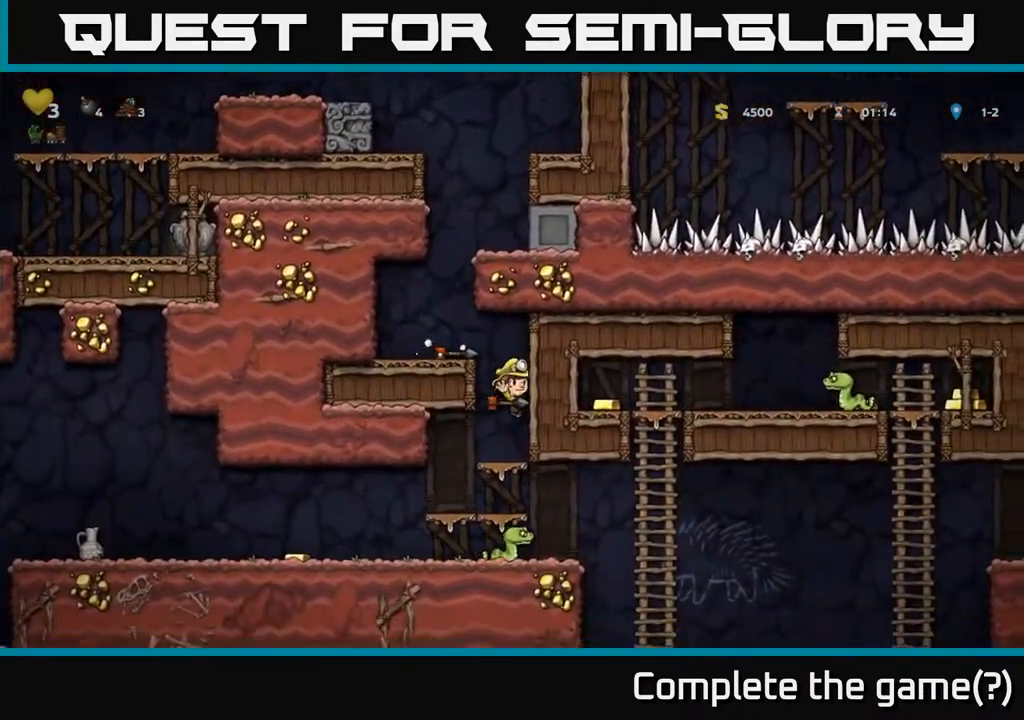
{"buttons": ["DPAD_DOWN"], "left_stick": "center", "right_stick": "center", "events": [[50, "A", "down"], [150, "A", "up"], [300, "A", "down"], [417, "A", "up"]]}
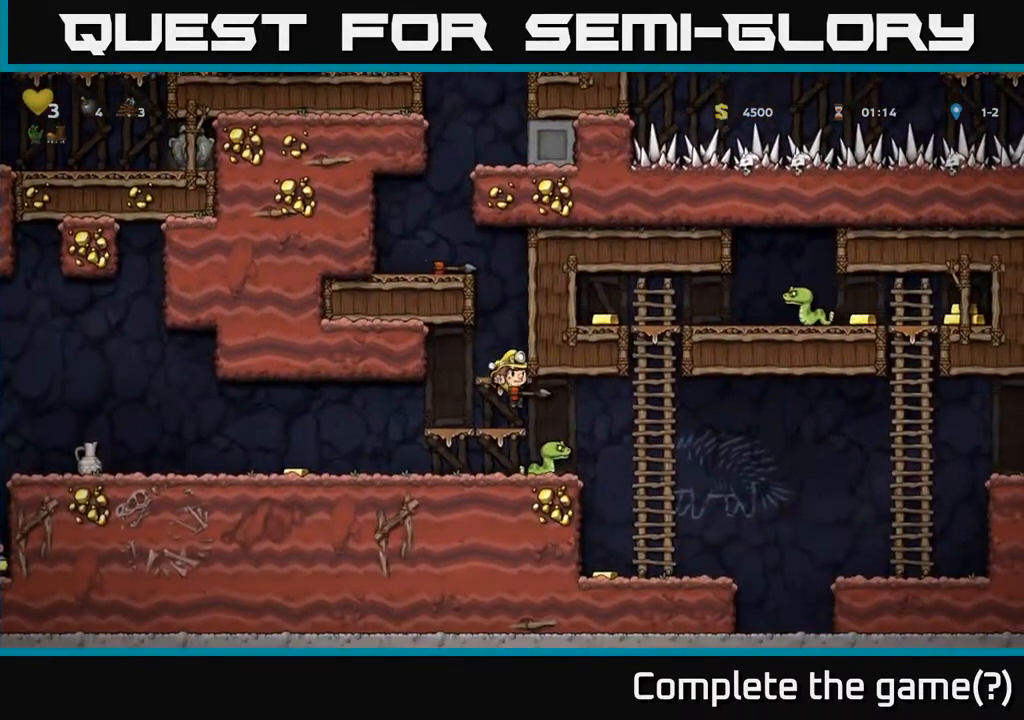
{"buttons": ["DPAD_LEFT"], "left_stick": "center", "right_stick": "center", "events": [[150, "A", "down"], [250, "DPAD_LEFT", "down"], [267, "DPAD_DOWN", "up"], [283, "A", "up"]]}
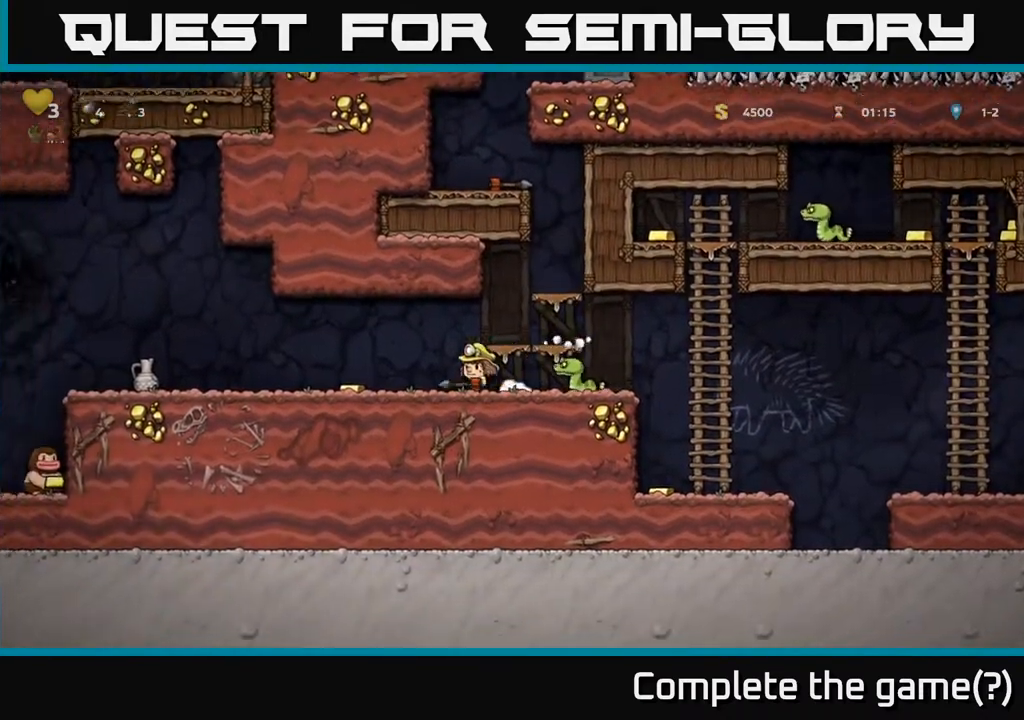
{"buttons": ["DPAD_LEFT"], "left_stick": "center", "right_stick": "center", "events": [[183, "DPAD_LEFT", "up"], [200, "DPAD_RIGHT", "down"], [250, "X", "down"], [317, "X", "up"], [333, "DPAD_RIGHT", "up"], [367, "DPAD_LEFT", "down"]]}
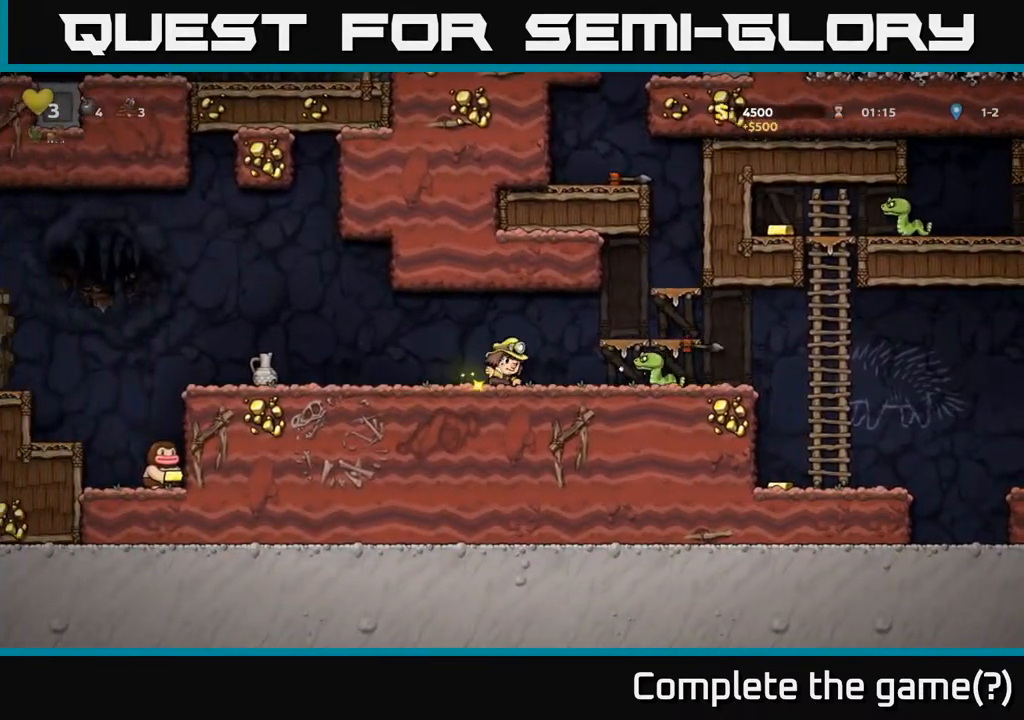
{"buttons": [], "left_stick": "center", "right_stick": "center", "events": [[33, "DPAD_LEFT", "up"], [233, "DPAD_RIGHT", "down"], [333, "X", "down"], [417, "X", "up"], [500, "DPAD_RIGHT", "up"]]}
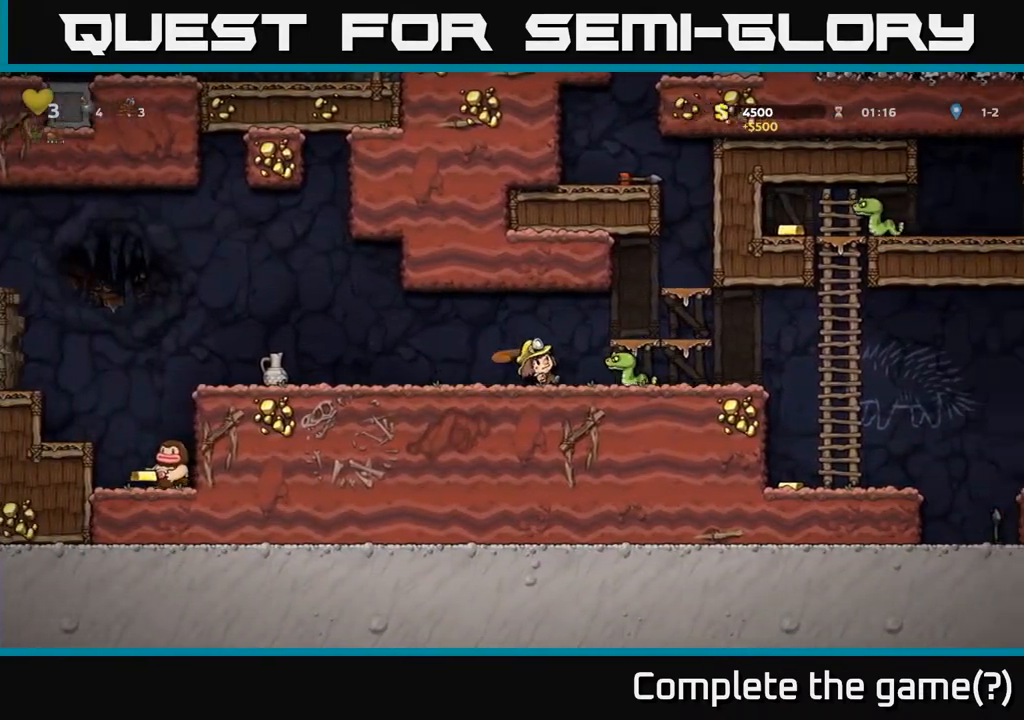
{"buttons": [], "left_stick": "center", "right_stick": "center", "events": [[33, "DPAD_LEFT", "down"], [333, "DPAD_LEFT", "up"]]}
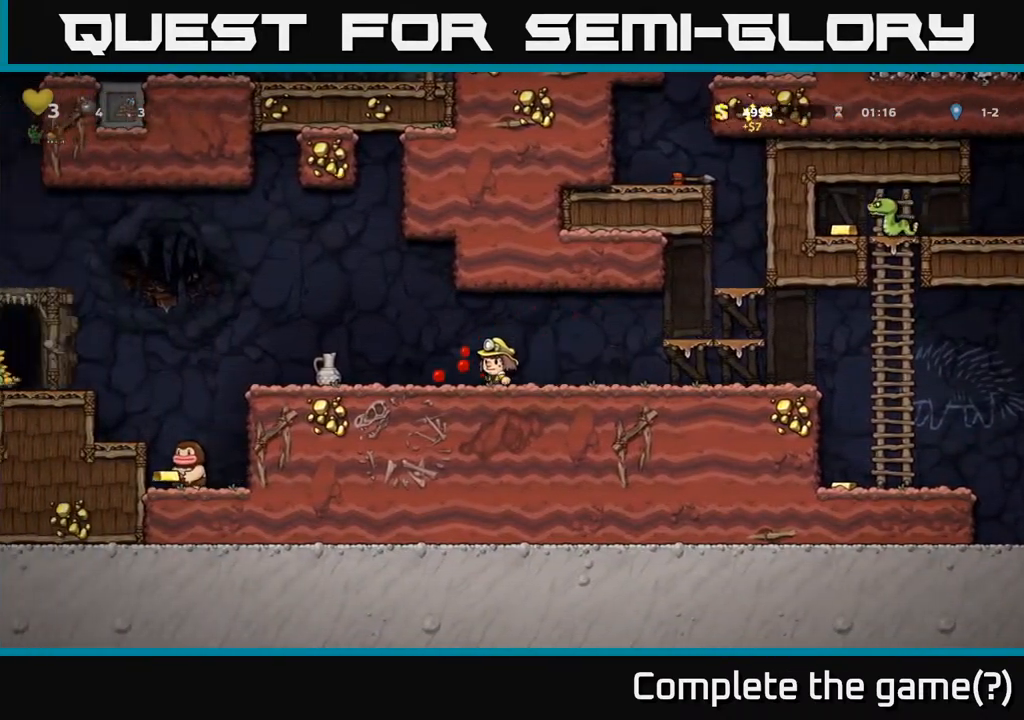
{"buttons": ["DPAD_LEFT"], "left_stick": "center", "right_stick": "center", "events": [[133, "DPAD_LEFT", "down"]]}
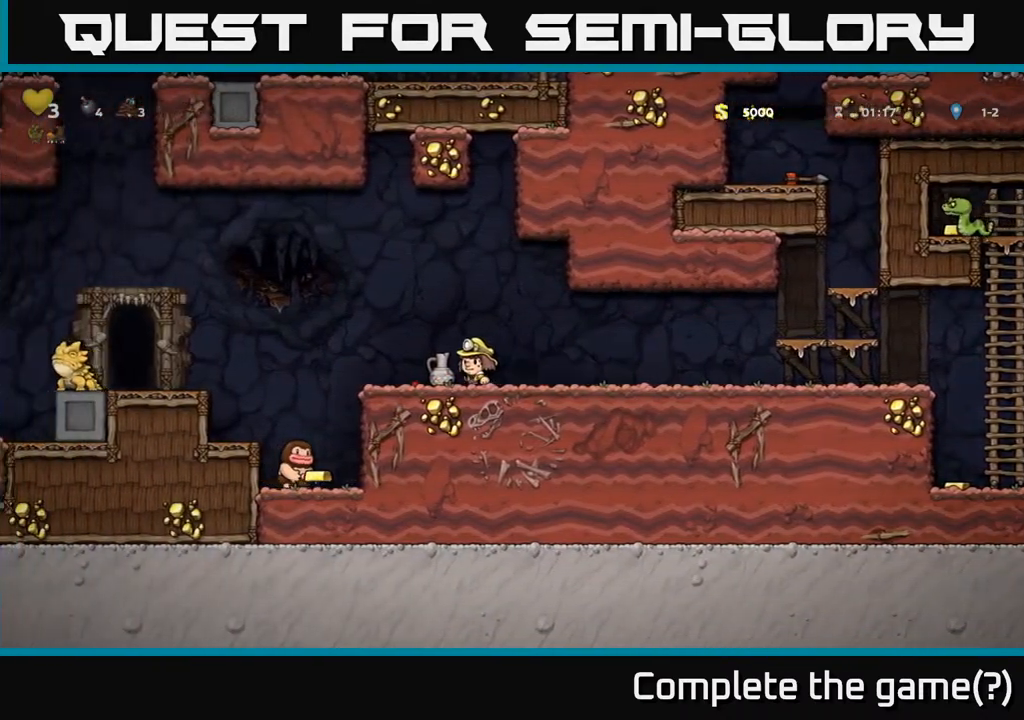
{"buttons": ["DPAD_LEFT"], "left_stick": "center", "right_stick": "center", "events": [[33, "DPAD_LEFT", "up"], [50, "DPAD_DOWN", "down"], [83, "X", "down"], [117, "DPAD_RIGHT", "down"], [167, "X", "up"], [200, "DPAD_RIGHT", "up"], [333, "DPAD_DOWN", "up"], [450, "DPAD_LEFT", "down"]]}